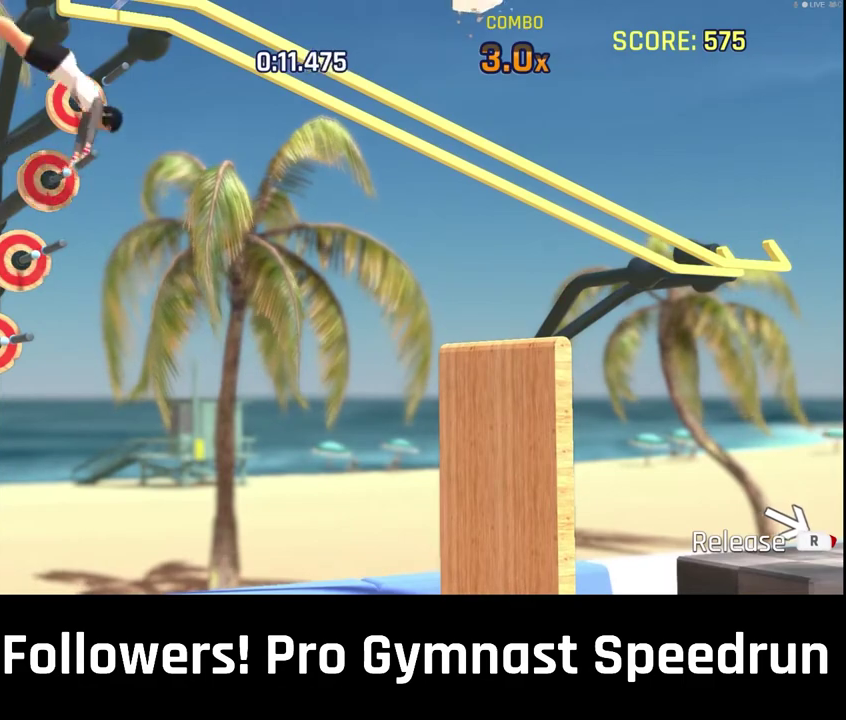
Gameplay with a controller (PlayStation layout); each line is a JSON object with the inputs held at the frame after it. "events" lists button and stick changes between this image and that frame as [ms after this image, input, new state], when the widget could be followed in between. This overlay highlights the sticks when they move; stick clicks (L3 R3) are not distinguishable. Not read: L2 L3 R1 R3.
{"buttons": [], "left_stick": "center", "right_stick": "center", "events": []}
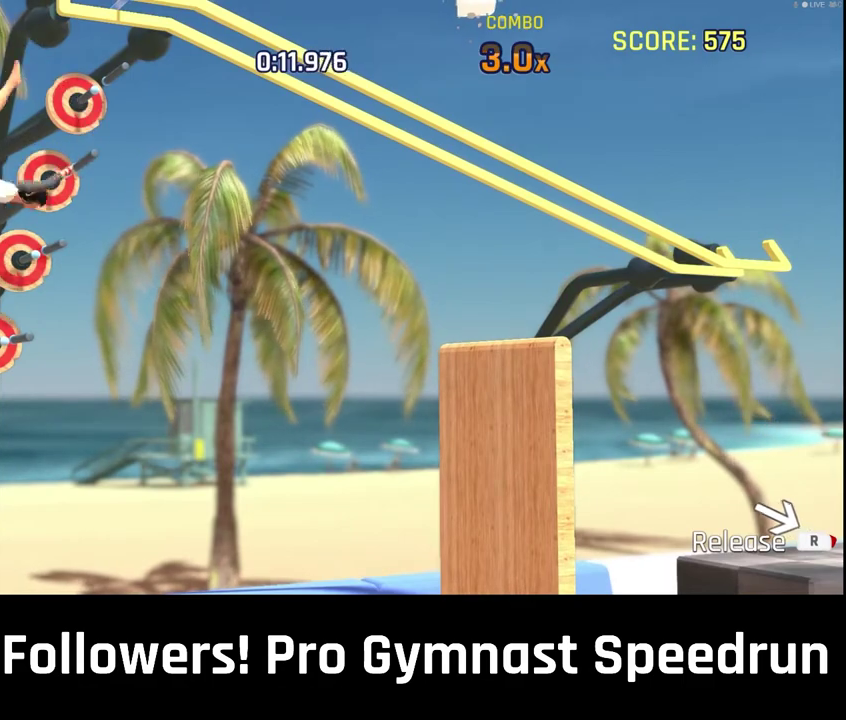
{"buttons": ["R2"], "left_stick": "down-right", "right_stick": "right", "events": [[167, "right_stick", "down-left"], [267, "right_stick", "down"], [333, "left_stick", "down-right"], [367, "right_stick", "center"], [433, "right_stick", "right"], [467, "R2", "down"]]}
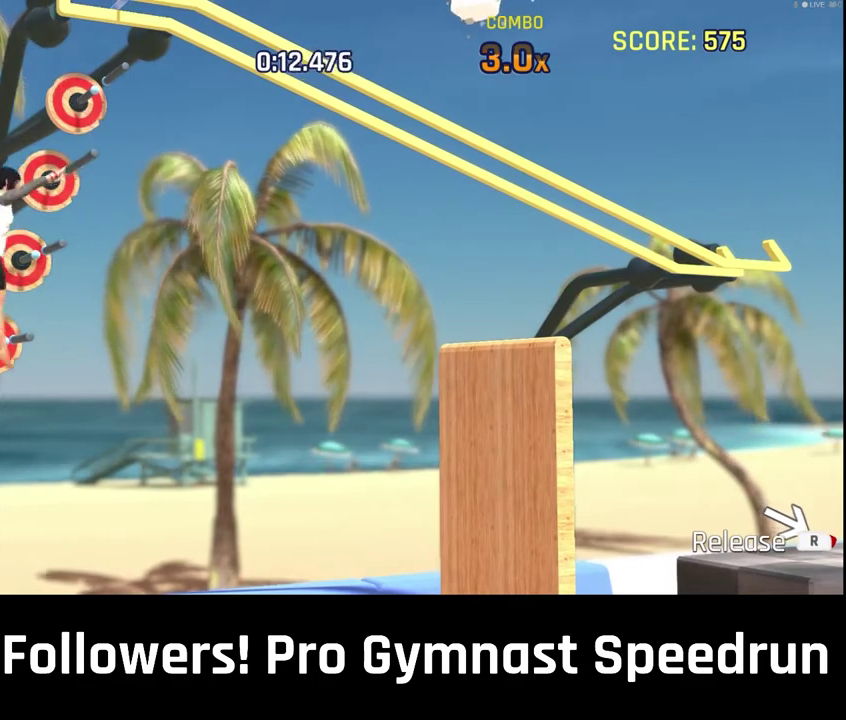
{"buttons": ["L1", "R2"], "left_stick": "down-right", "right_stick": "up-right", "events": [[33, "L1", "down"], [33, "right_stick", "up-right"]]}
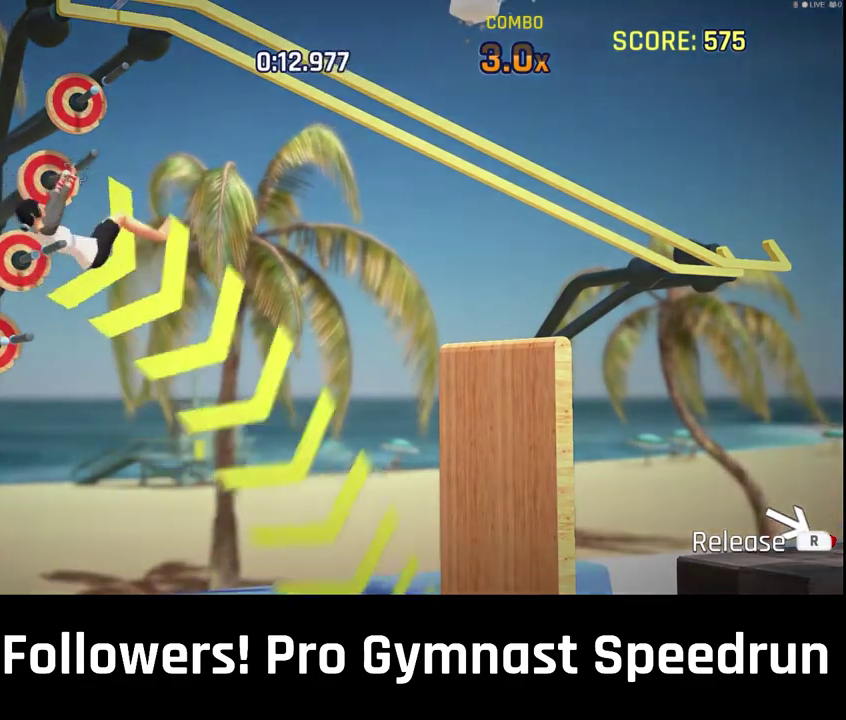
{"buttons": ["L1", "R2"], "left_stick": "down-right", "right_stick": "up-right", "events": []}
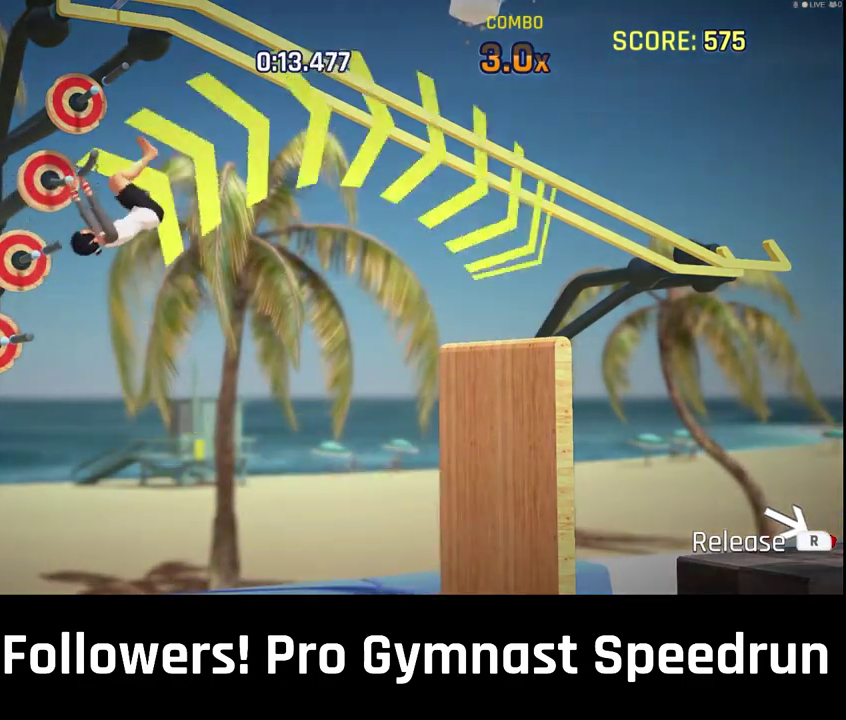
{"buttons": ["L1", "R2"], "left_stick": "down-right", "right_stick": "up-right", "events": []}
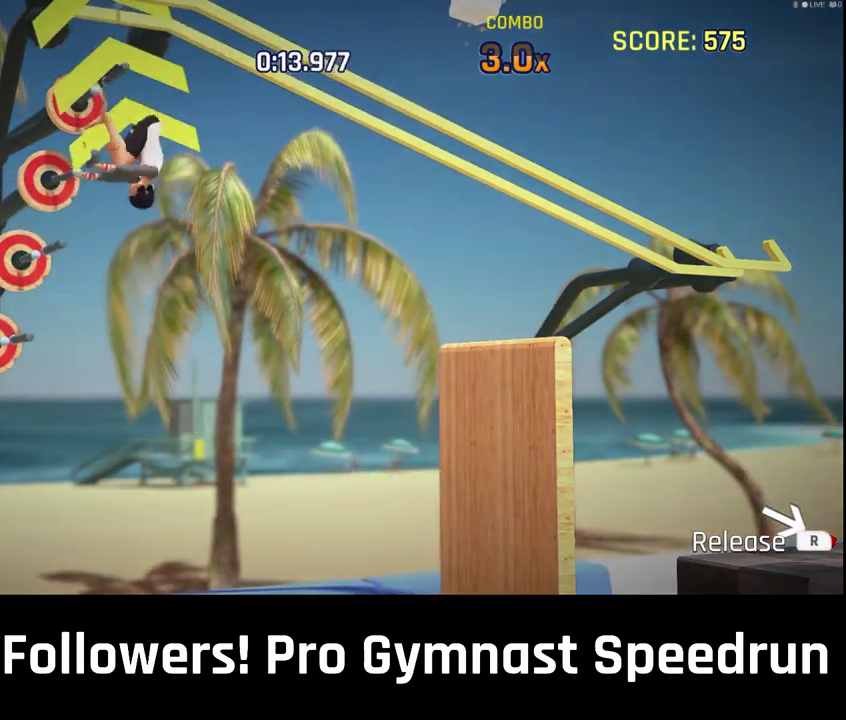
{"buttons": ["L1", "R2"], "left_stick": "right", "right_stick": "up-right", "events": [[67, "left_stick", "right"]]}
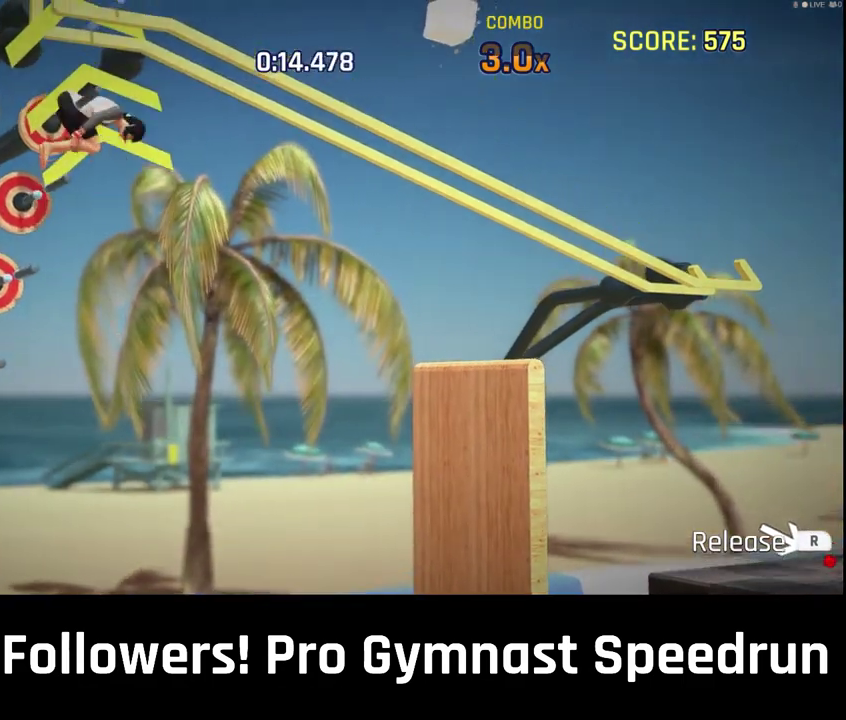
{"buttons": [], "left_stick": "up", "right_stick": "down-left", "events": [[100, "left_stick", "up-right"], [233, "R2", "up"], [233, "left_stick", "up"], [333, "right_stick", "down-left"], [400, "L1", "up"]]}
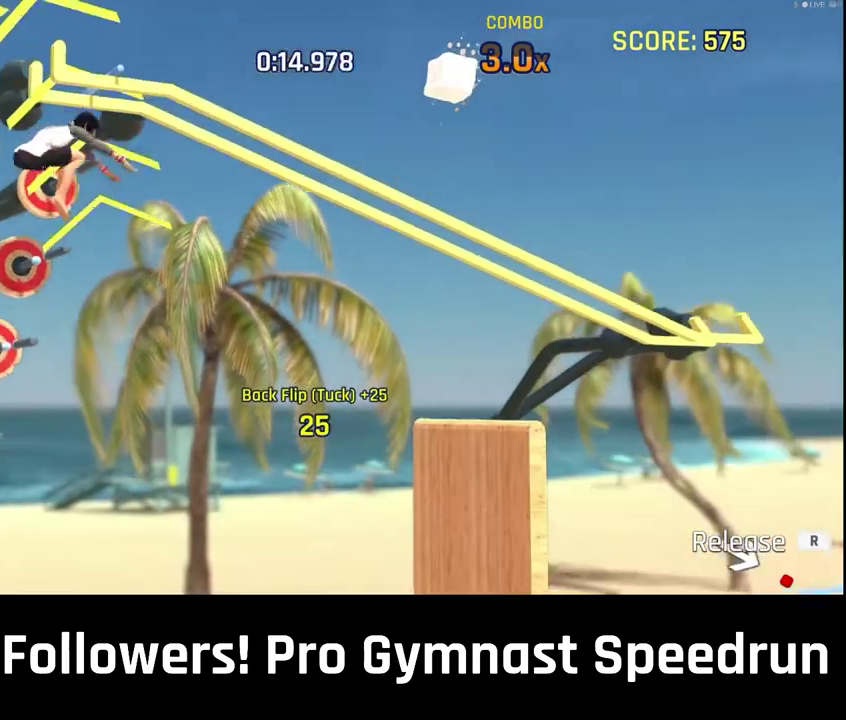
{"buttons": [], "left_stick": "center", "right_stick": "center", "events": [[67, "right_stick", "center"], [133, "left_stick", "center"]]}
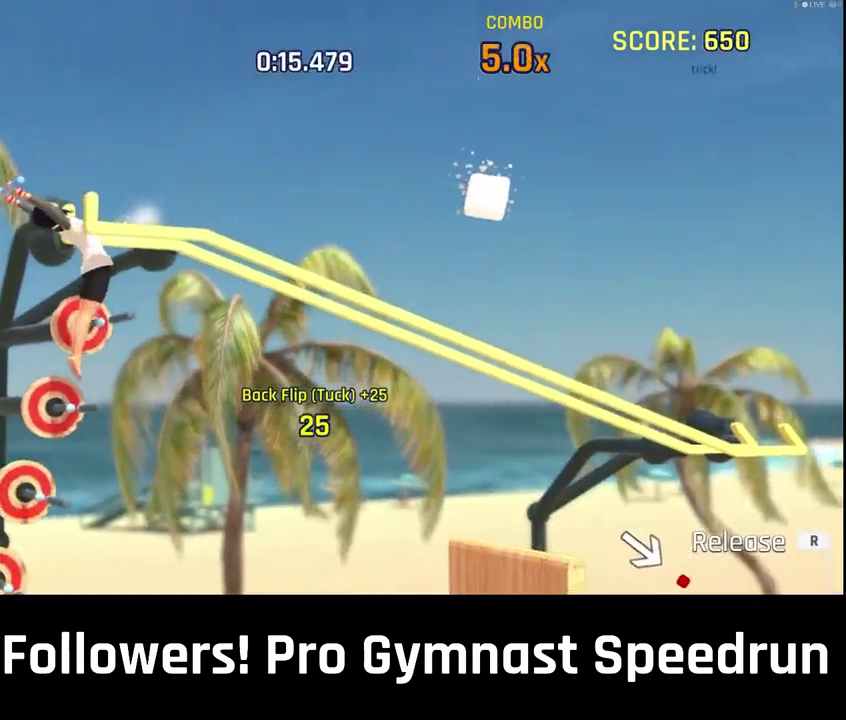
{"buttons": [], "left_stick": "right", "right_stick": "center", "events": [[100, "left_stick", "right"], [300, "right_stick", "up-right"], [467, "right_stick", "center"]]}
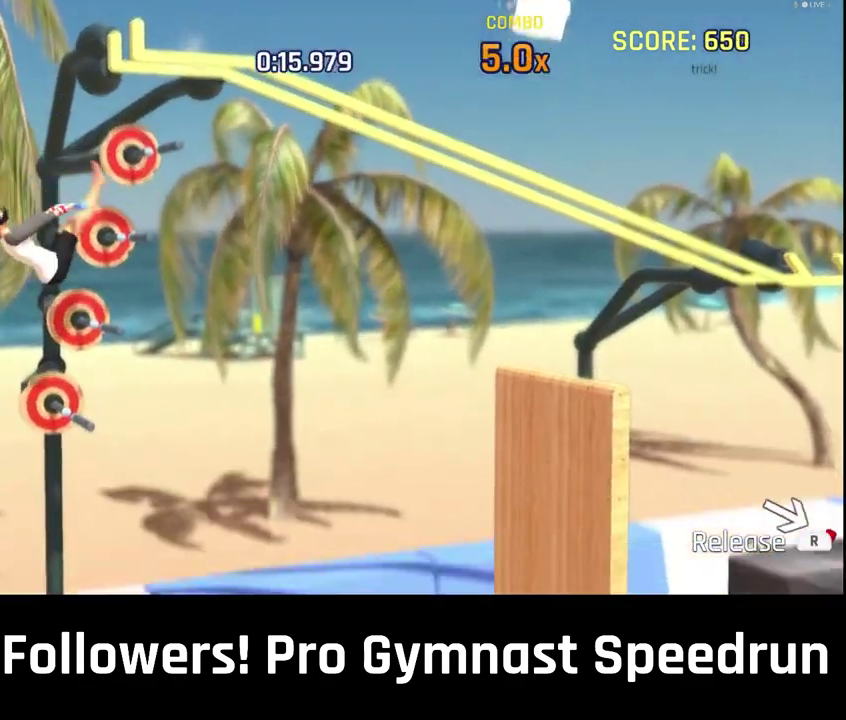
{"buttons": [], "left_stick": "right", "right_stick": "center", "events": [[33, "CIRCLE", "down"], [133, "CIRCLE", "up"]]}
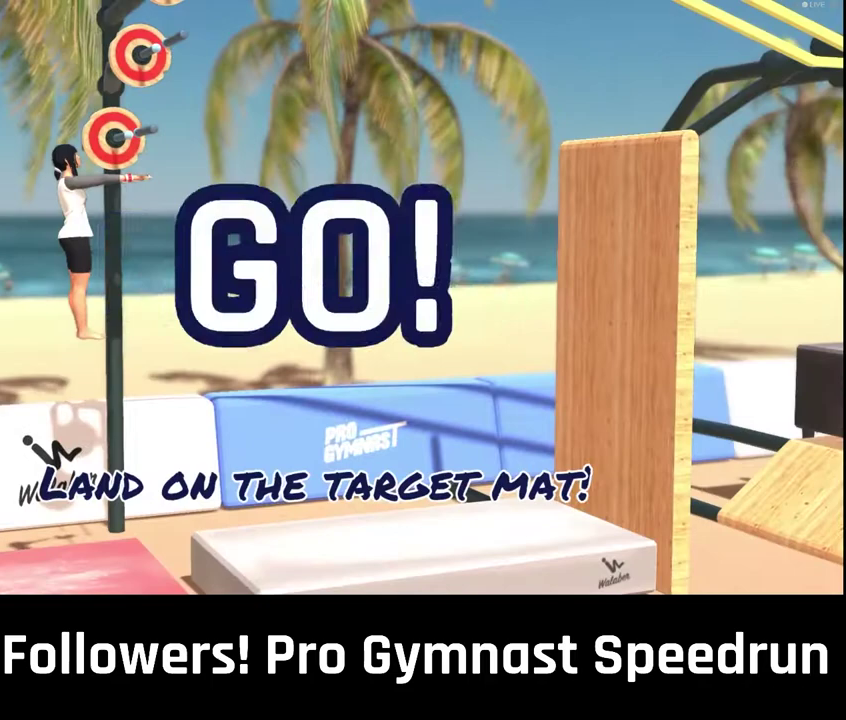
{"buttons": [], "left_stick": "center", "right_stick": "center", "events": [[100, "left_stick", "center"], [233, "CROSS", "down"], [367, "CROSS", "up"]]}
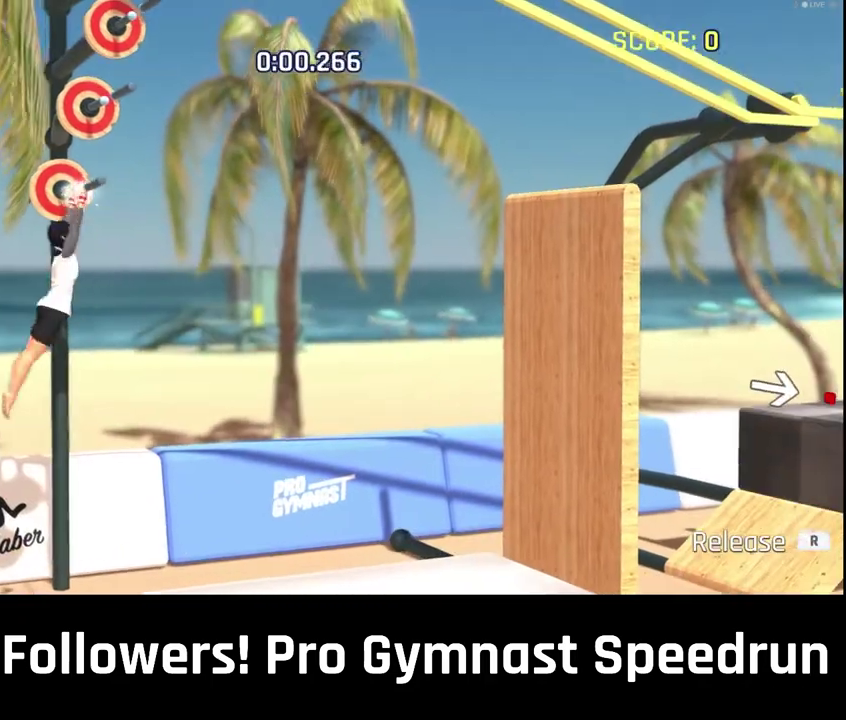
{"buttons": [], "left_stick": "down-right", "right_stick": "right", "events": [[67, "left_stick", "down-right"], [100, "right_stick", "right"], [133, "left_stick", "center"], [367, "left_stick", "down-right"]]}
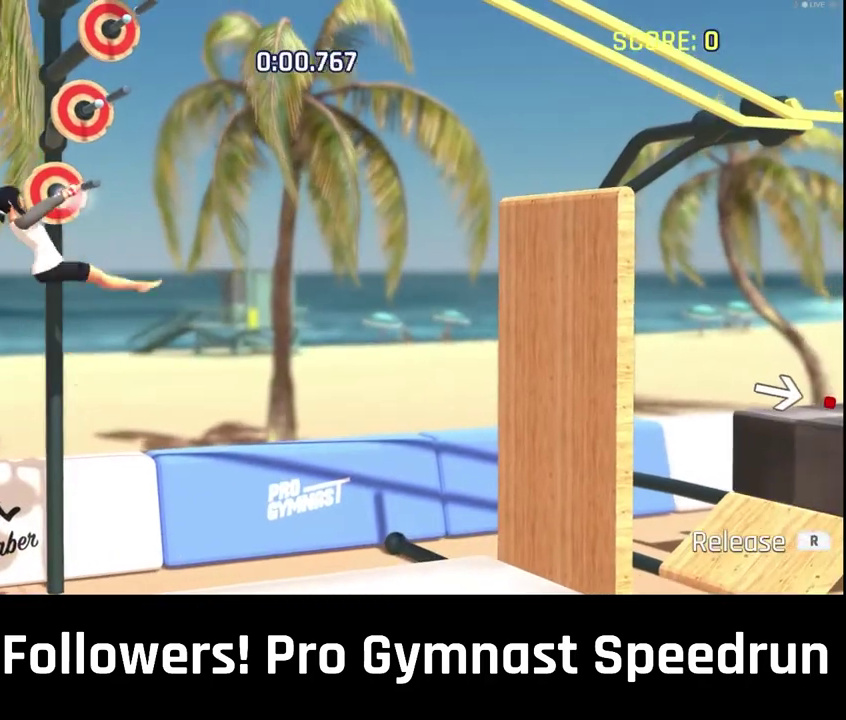
{"buttons": [], "left_stick": "right", "right_stick": "center"}
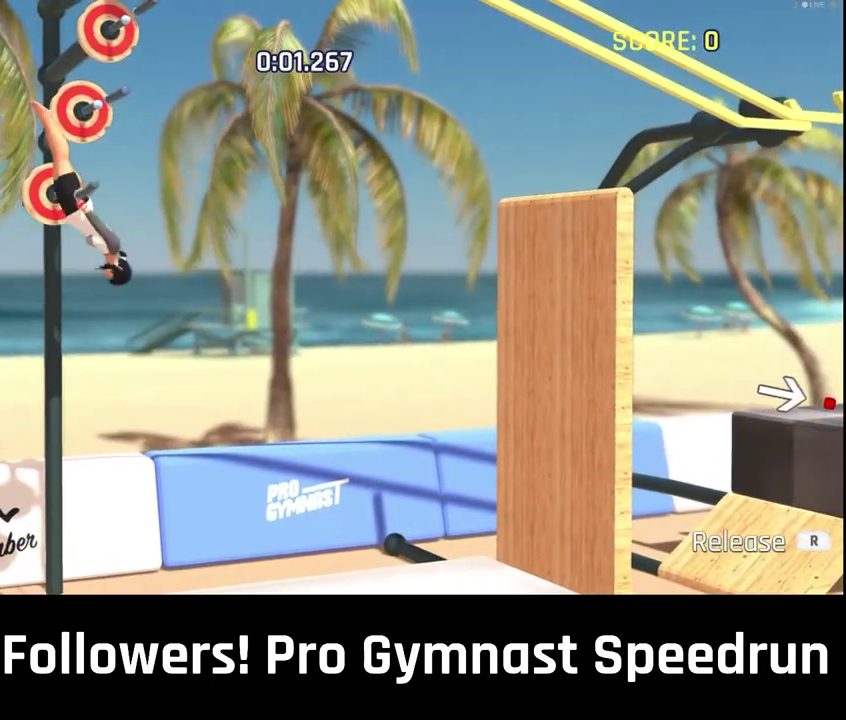
{"buttons": [], "left_stick": "center", "right_stick": "center"}
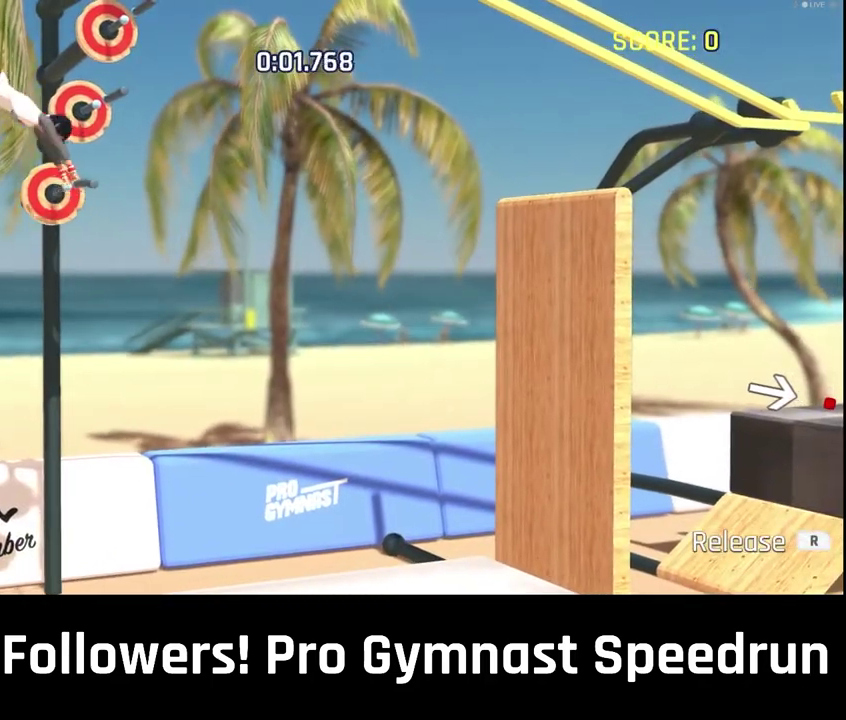
{"buttons": [], "left_stick": "center", "right_stick": "center", "events": []}
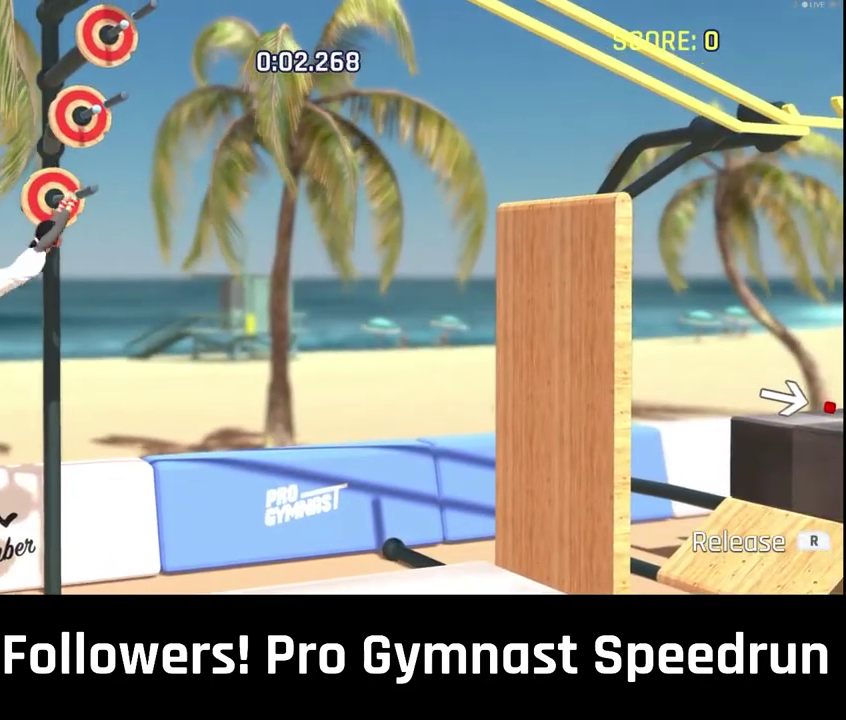
{"buttons": [], "left_stick": "down", "right_stick": "up-right"}
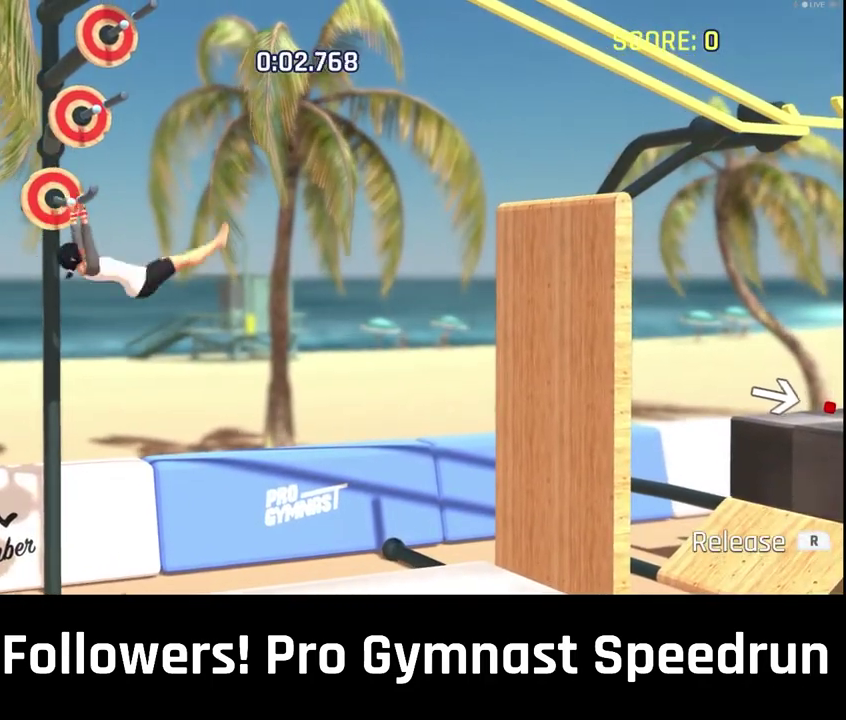
{"buttons": [], "left_stick": "up", "right_stick": "center"}
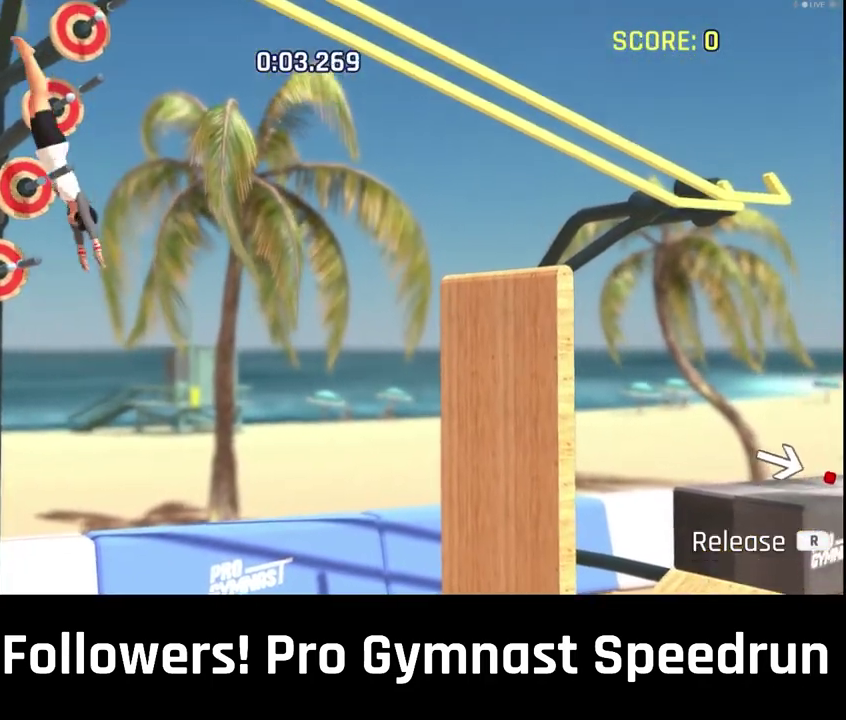
{"buttons": [], "left_stick": "center", "right_stick": "down"}
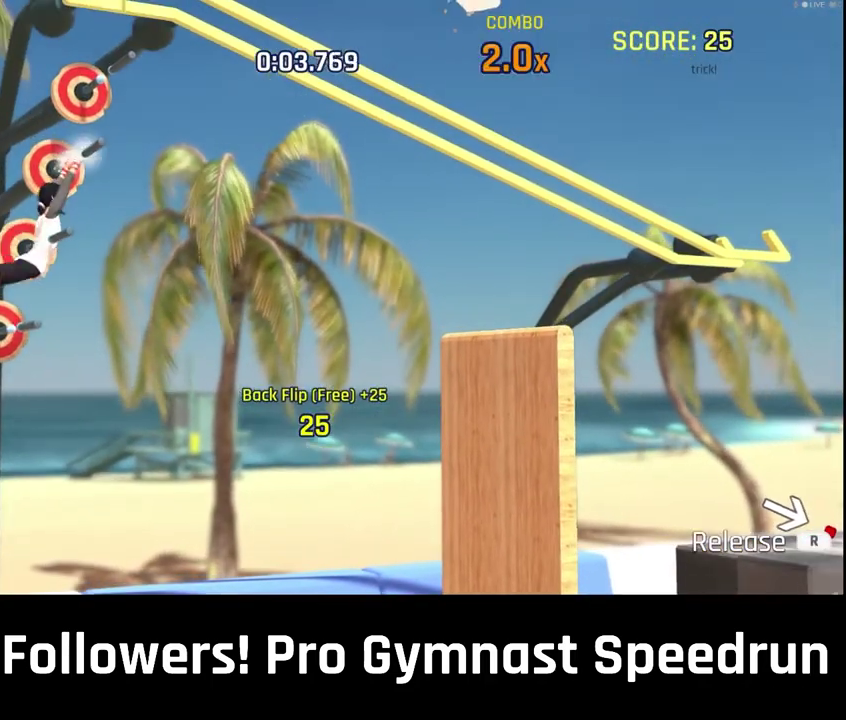
{"buttons": [], "left_stick": "down", "right_stick": "up-right"}
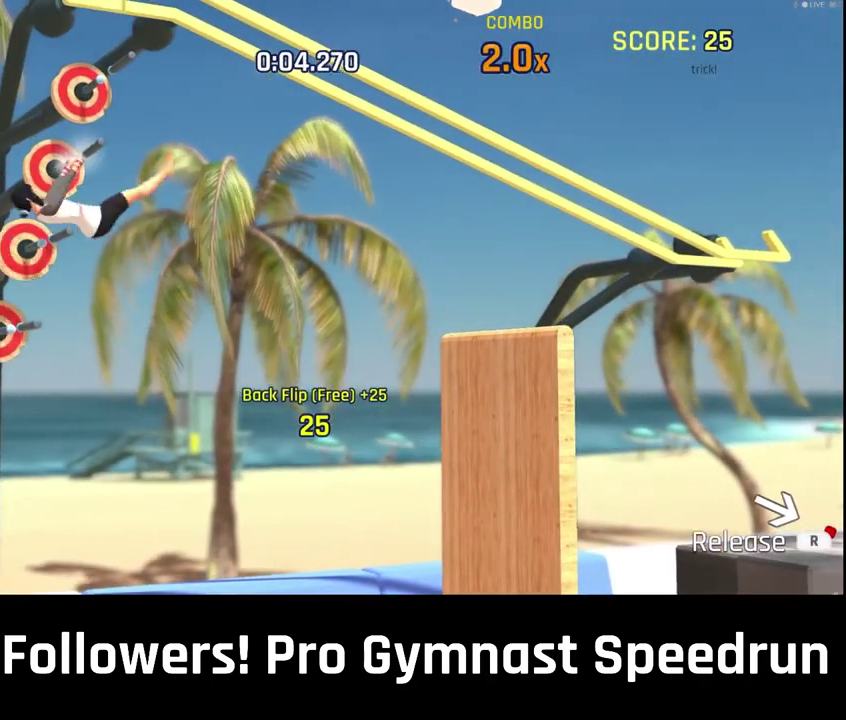
{"buttons": [], "left_stick": "center", "right_stick": "center"}
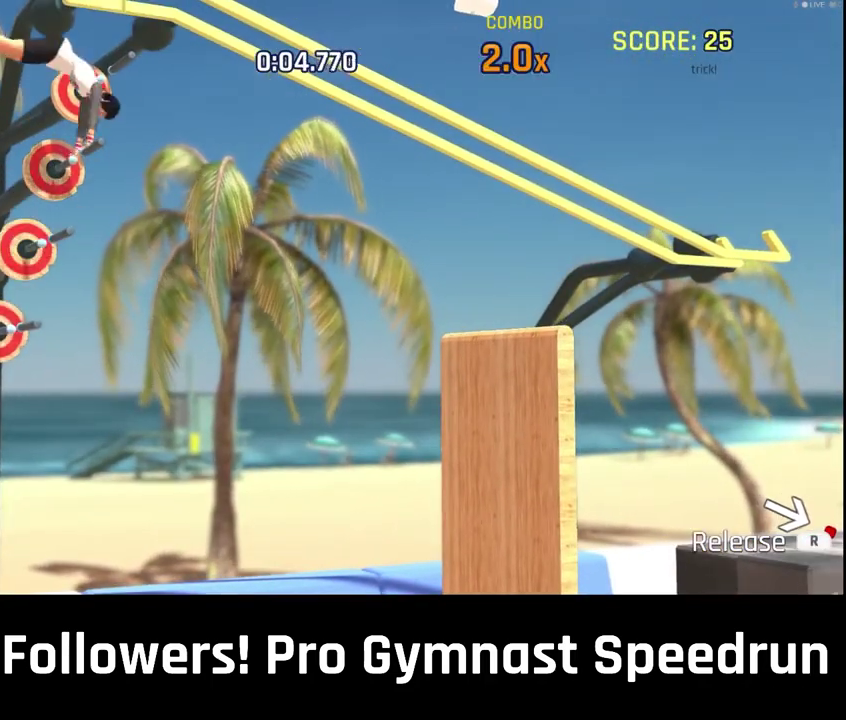
{"buttons": [], "left_stick": "center", "right_stick": "center", "events": []}
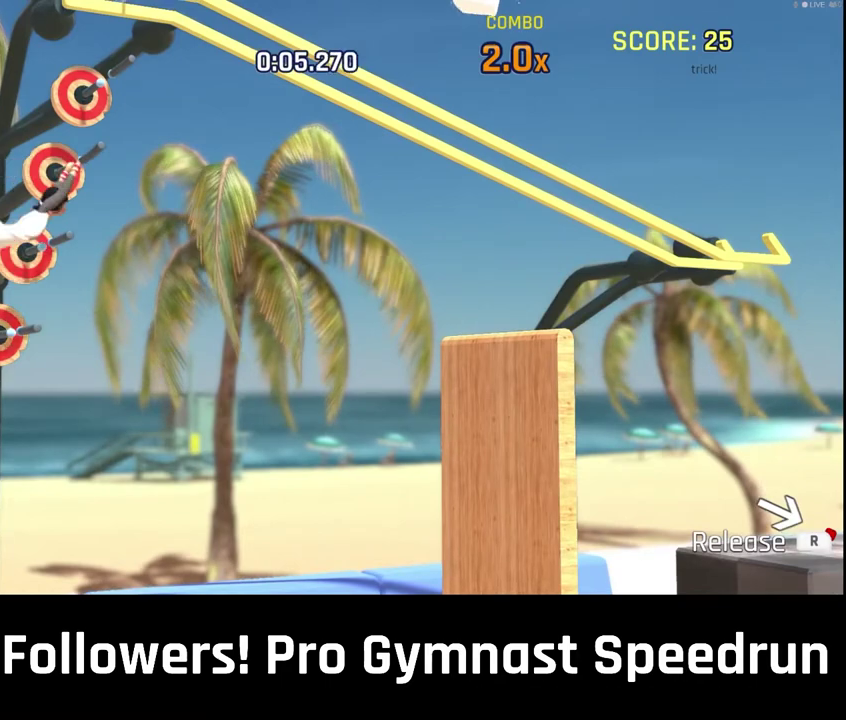
{"buttons": [], "left_stick": "center", "right_stick": "down-right"}
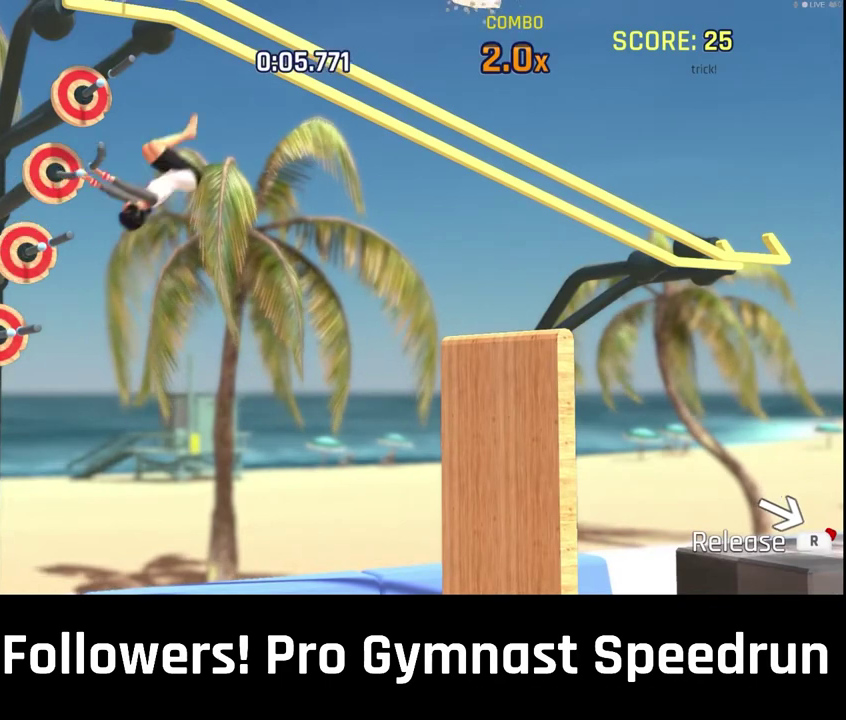
{"buttons": [], "left_stick": "center", "right_stick": "center"}
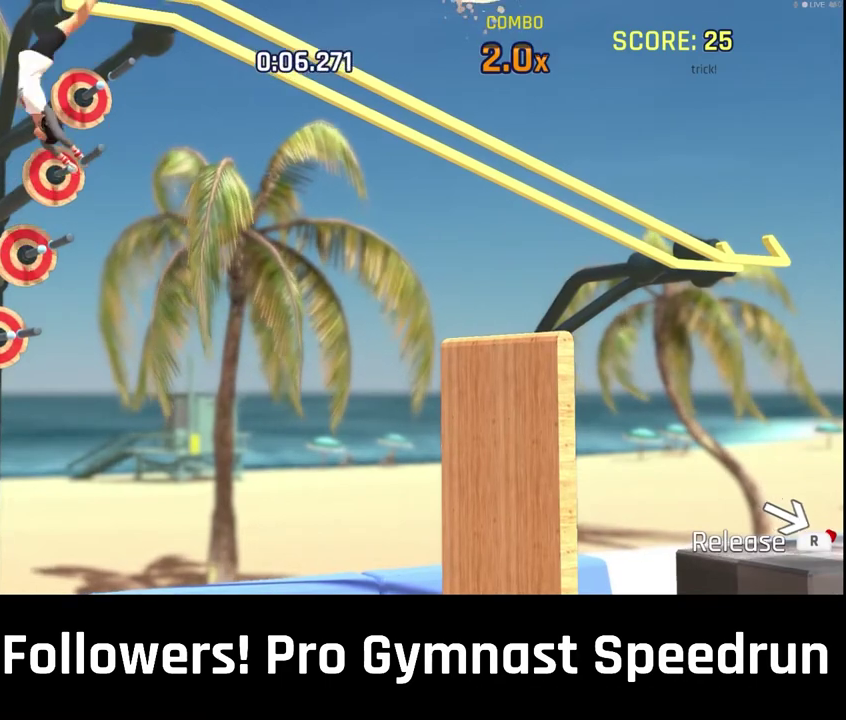
{"buttons": [], "left_stick": "center", "right_stick": "center", "events": []}
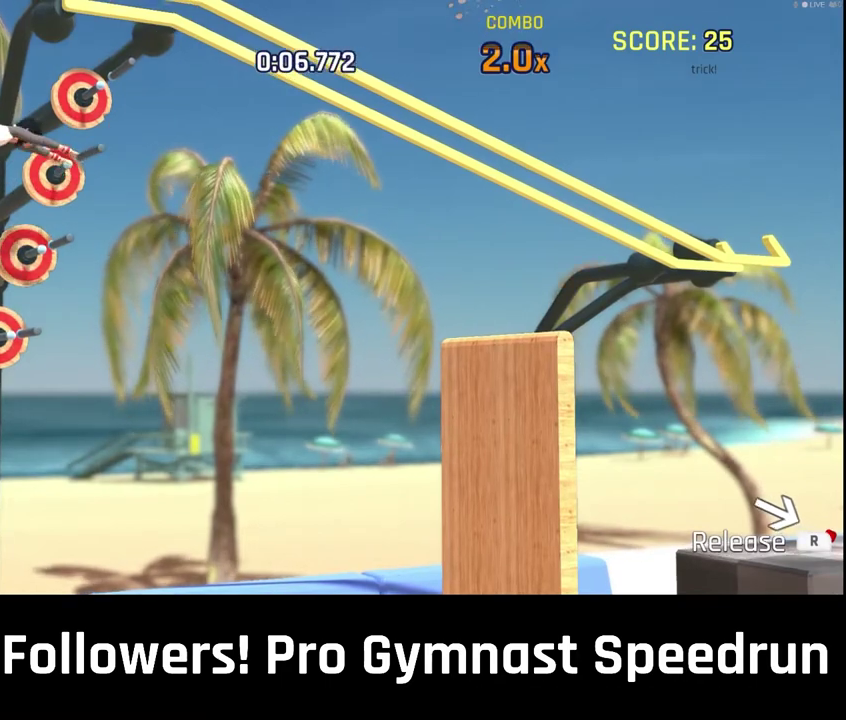
{"buttons": ["R2"], "left_stick": "down-right", "right_stick": "right", "events": [[367, "left_stick", "down-right"], [467, "R2", "down"], [500, "right_stick", "right"]]}
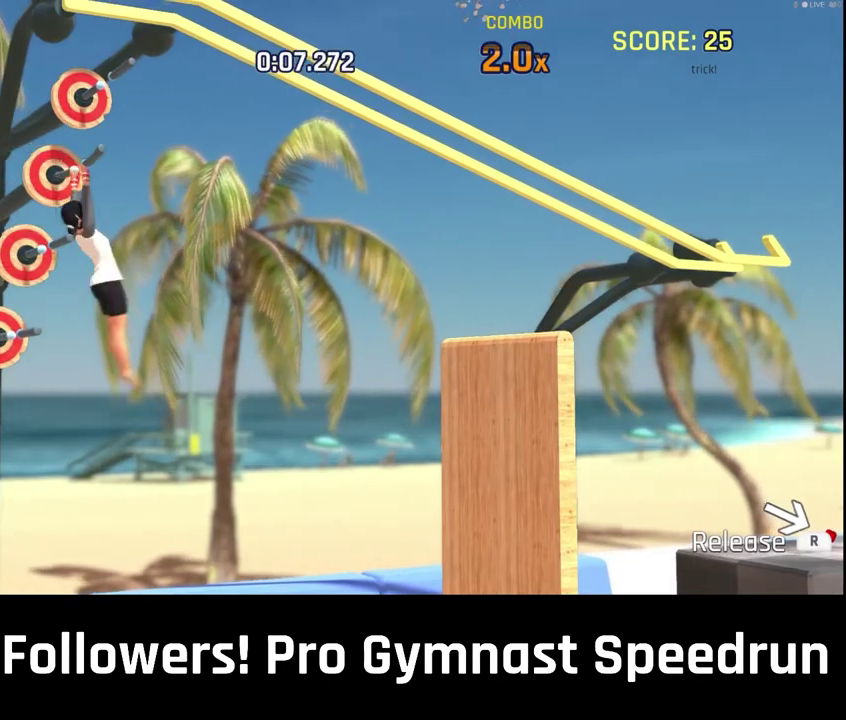
{"buttons": [], "left_stick": "center", "right_stick": "center", "events": [[100, "right_stick", "up-right"], [400, "R2", "up"], [400, "left_stick", "center"], [433, "right_stick", "center"]]}
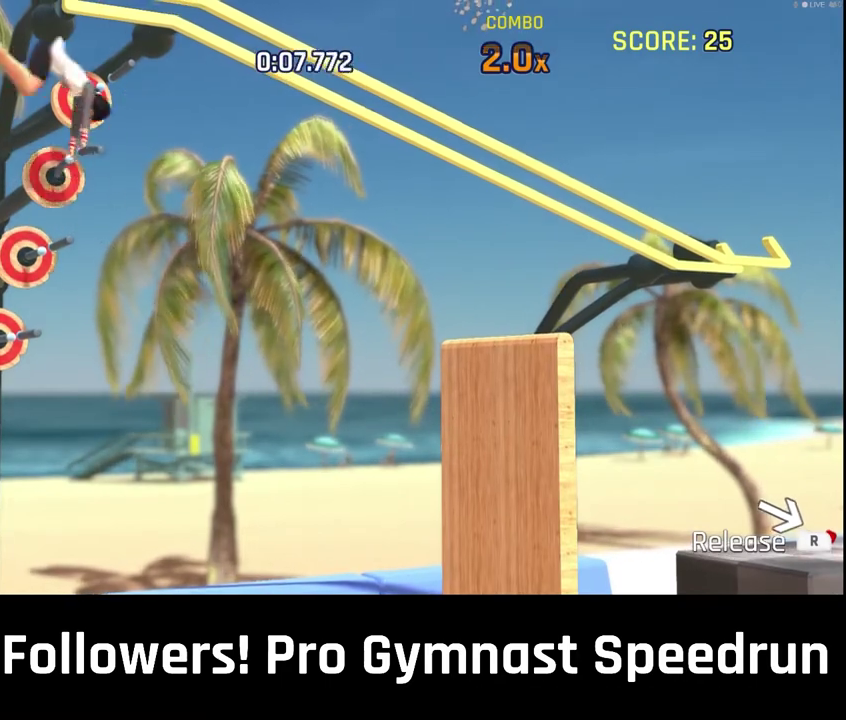
{"buttons": [], "left_stick": "down-right", "right_stick": "center", "events": [[500, "left_stick", "down-right"]]}
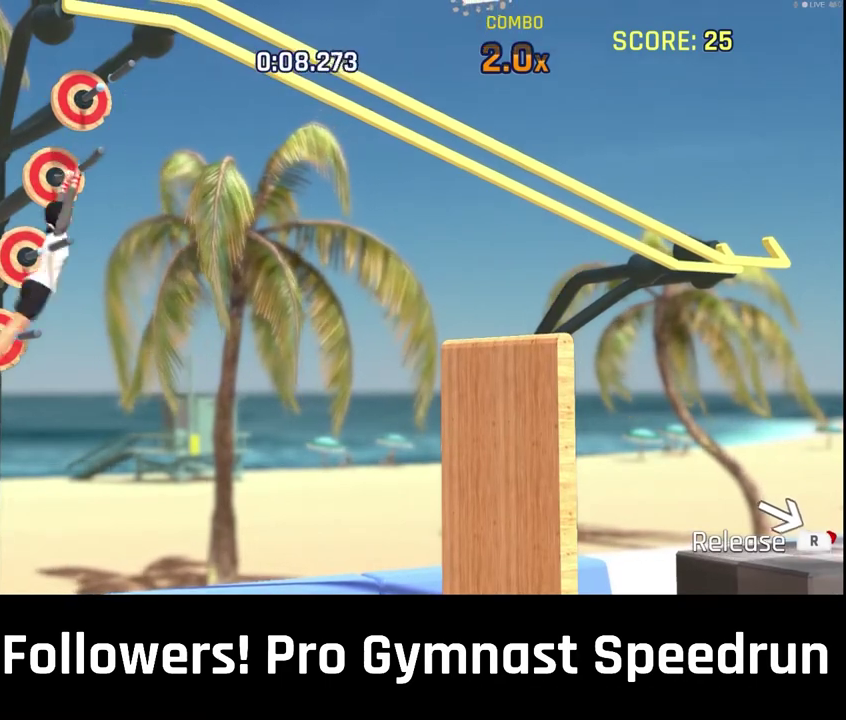
{"buttons": [], "left_stick": "center", "right_stick": "center", "events": [[33, "R2", "down"], [67, "right_stick", "up-right"], [433, "left_stick", "center"], [467, "R2", "up"], [467, "right_stick", "center"]]}